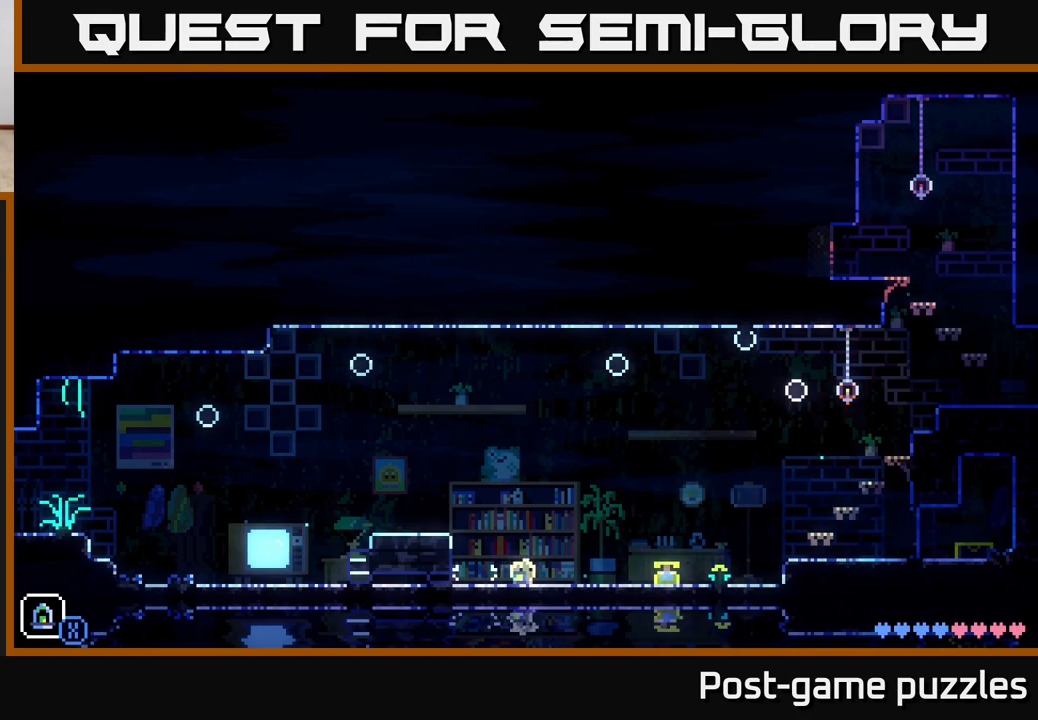
Gameplay with a controller (Xbox layout); each line is a JSON object with the inputs held at the frame after it. "events" lists button and stick changes between this image and that frame as [ms after this image, input, new state], when the widget could be followed in between.
{"buttons": ["A"], "left_stick": "right", "right_stick": "center", "events": [[150, "A", "down"]]}
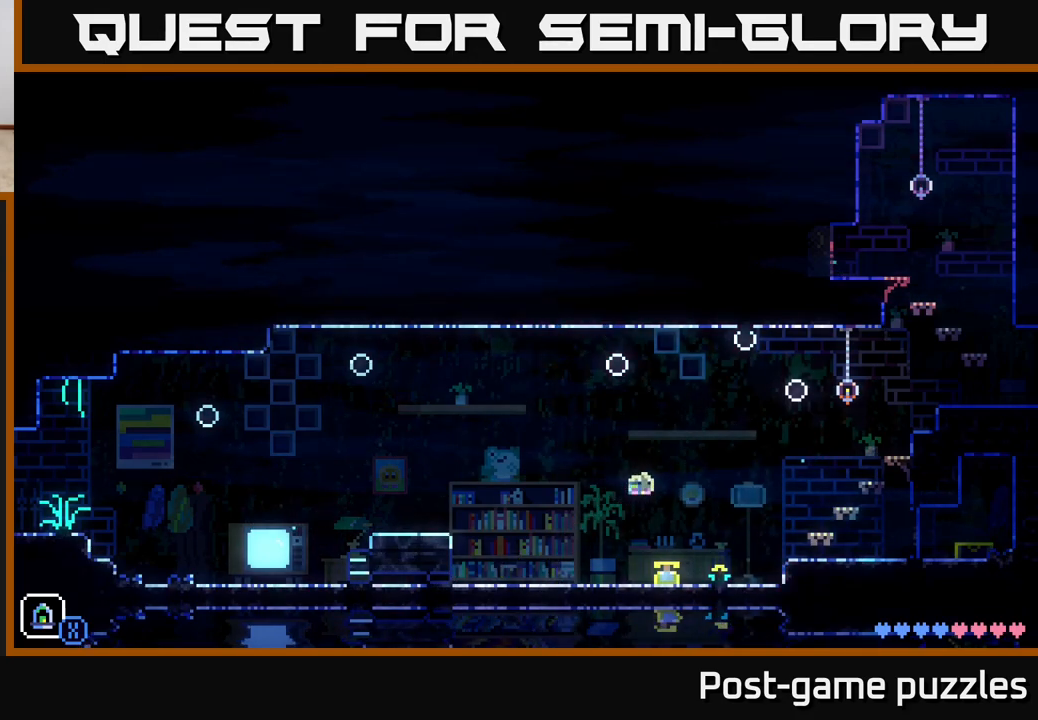
{"buttons": ["A"], "left_stick": "right", "right_stick": "center", "events": [[17, "A", "up"], [367, "A", "down"]]}
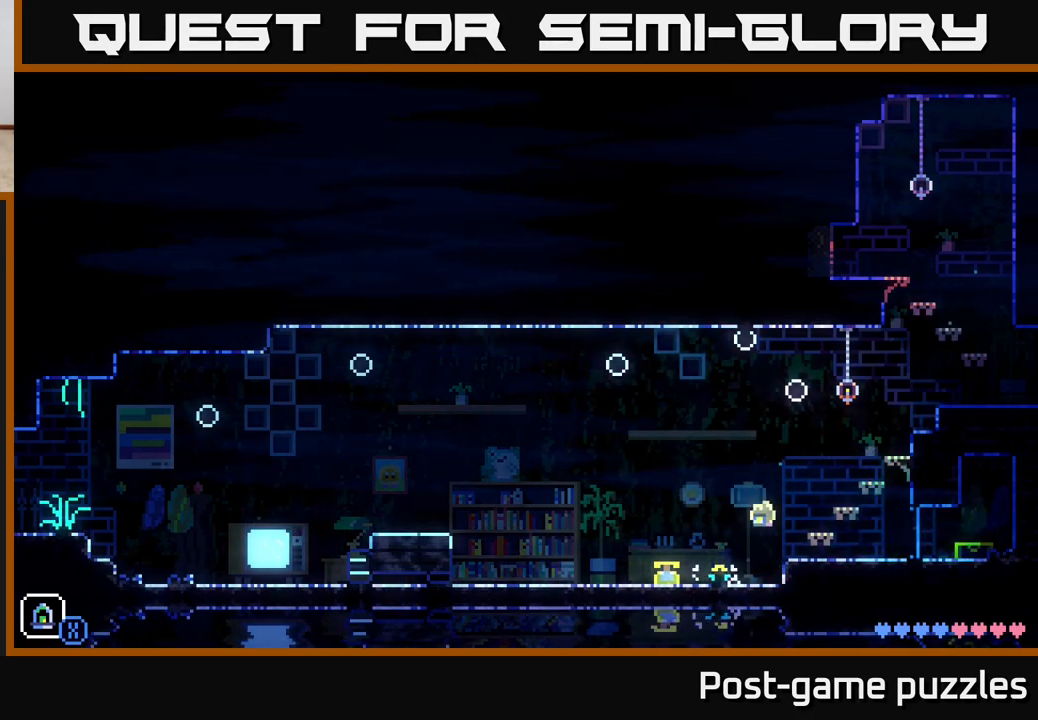
{"buttons": [], "left_stick": "center", "right_stick": "center", "events": [[183, "A", "up"], [317, "left_stick", "center"]]}
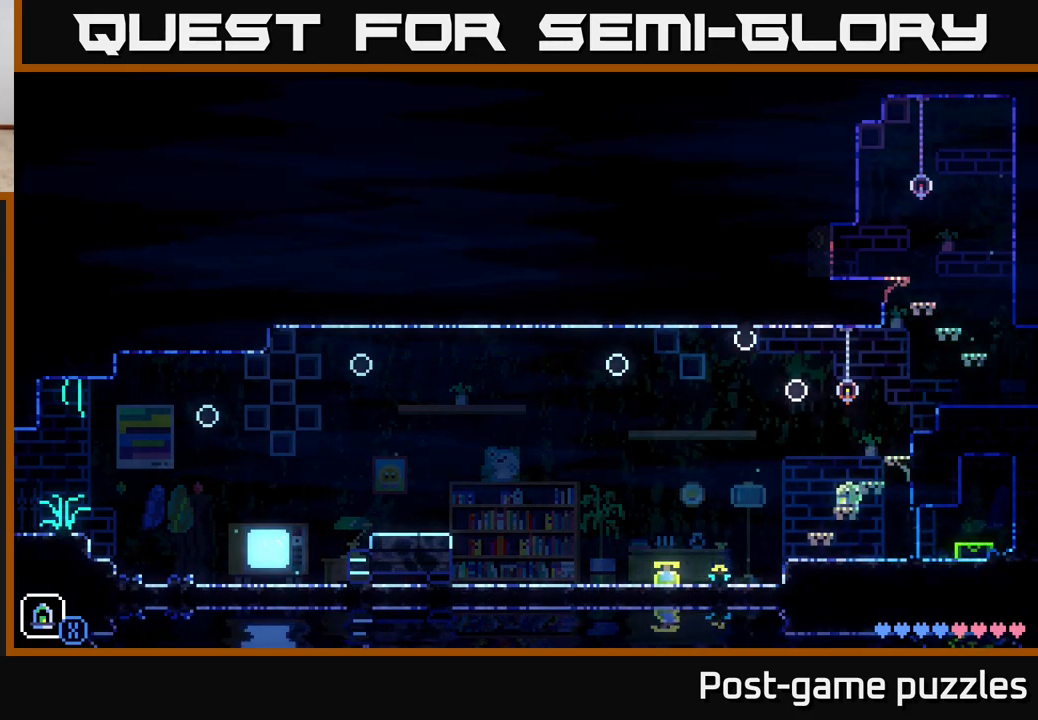
{"buttons": [], "left_stick": "center", "right_stick": "center", "events": [[67, "A", "down"], [200, "left_stick", "right"], [383, "A", "up"], [483, "left_stick", "center"]]}
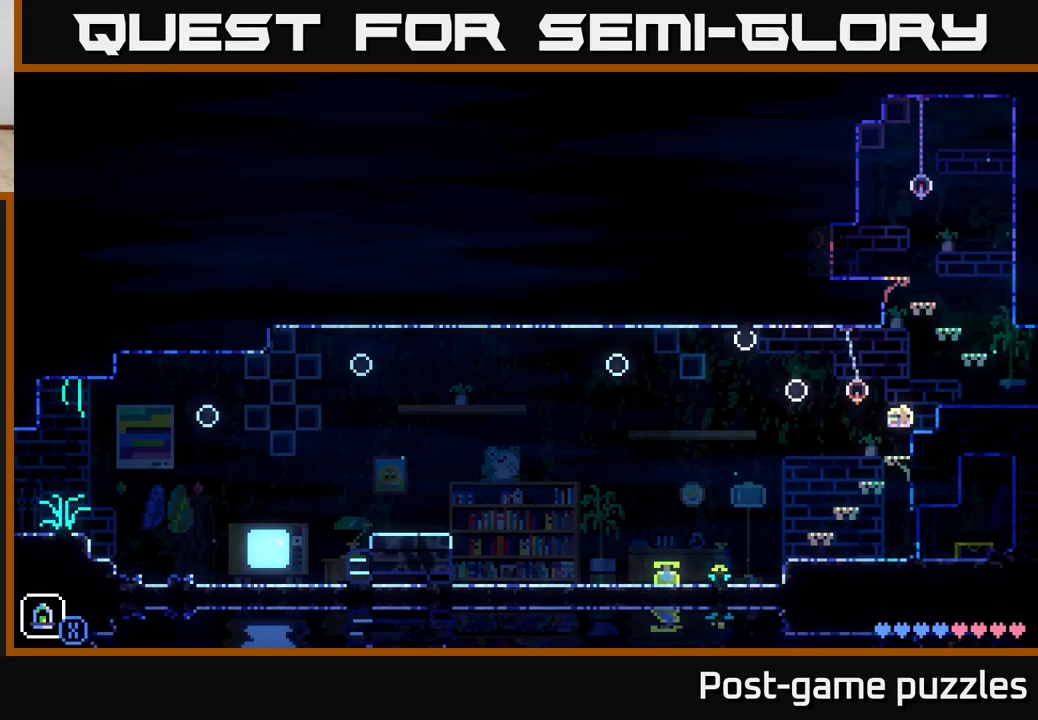
{"buttons": [], "left_stick": "center", "right_stick": "center", "events": [[167, "A", "down"], [200, "left_stick", "right"], [383, "A", "up"], [483, "left_stick", "center"]]}
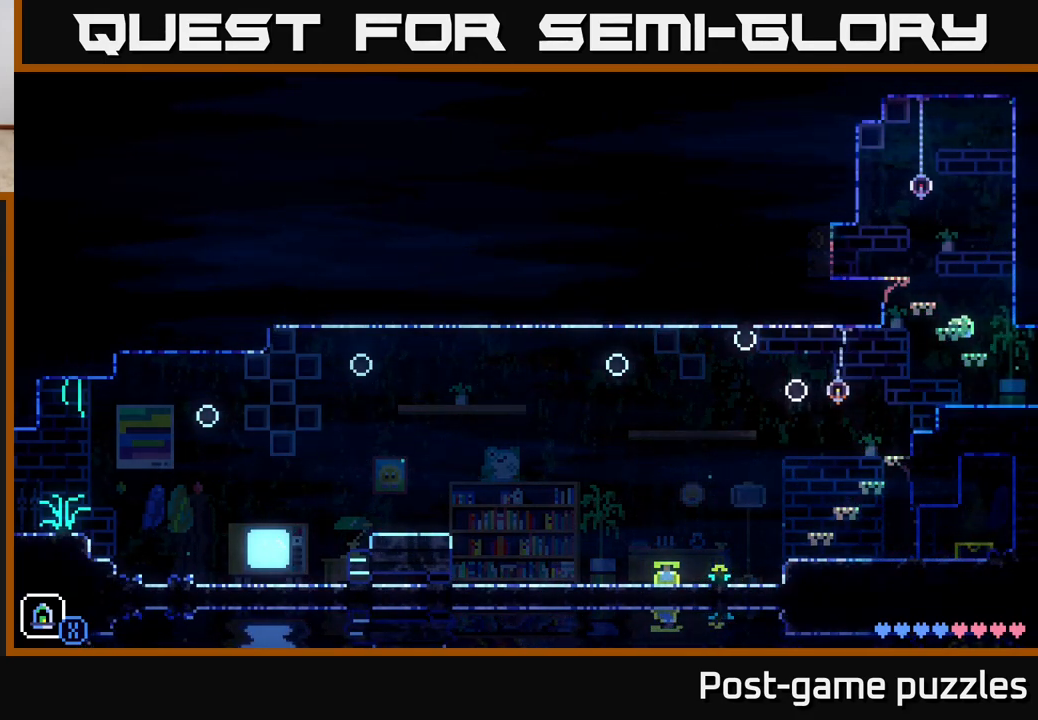
{"buttons": ["A"], "left_stick": "left", "right_stick": "center", "events": [[233, "A", "down"], [283, "left_stick", "left"]]}
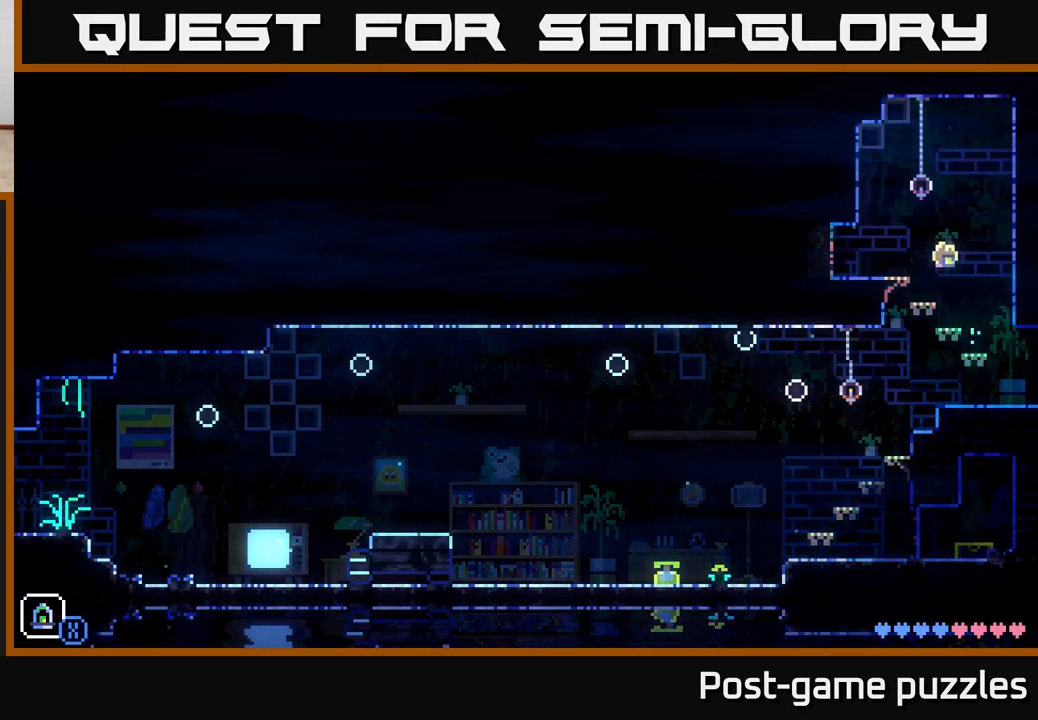
{"buttons": ["B"], "left_stick": "left", "right_stick": "center", "events": [[150, "A", "up"], [500, "B", "down"]]}
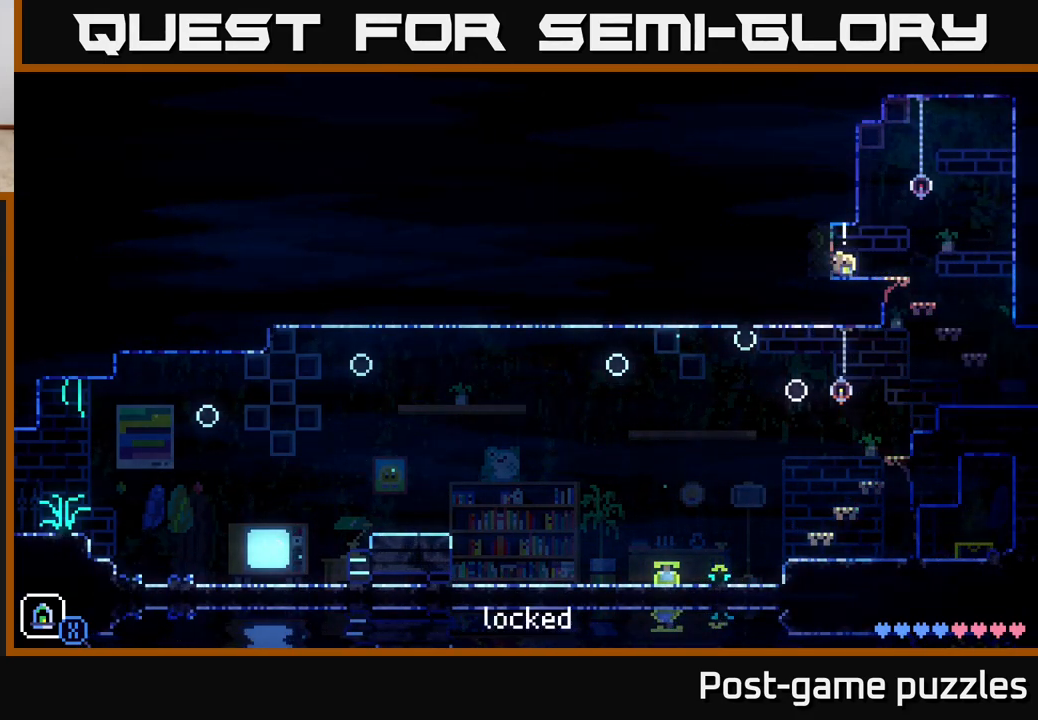
{"buttons": [], "left_stick": "center", "right_stick": "center", "events": [[117, "B", "up"], [117, "left_stick", "center"], [250, "B", "down"], [417, "B", "up"]]}
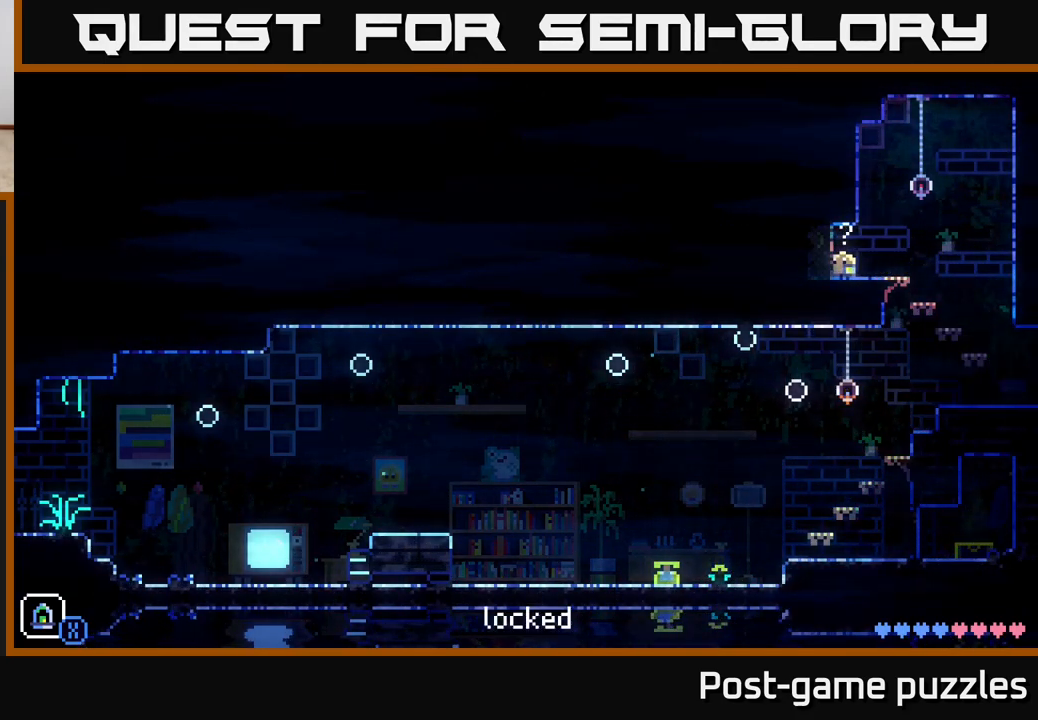
{"buttons": ["A"], "left_stick": "left", "right_stick": "center", "events": [[50, "A", "down"], [83, "left_stick", "right"], [250, "A", "up"], [450, "A", "down"], [450, "left_stick", "left"]]}
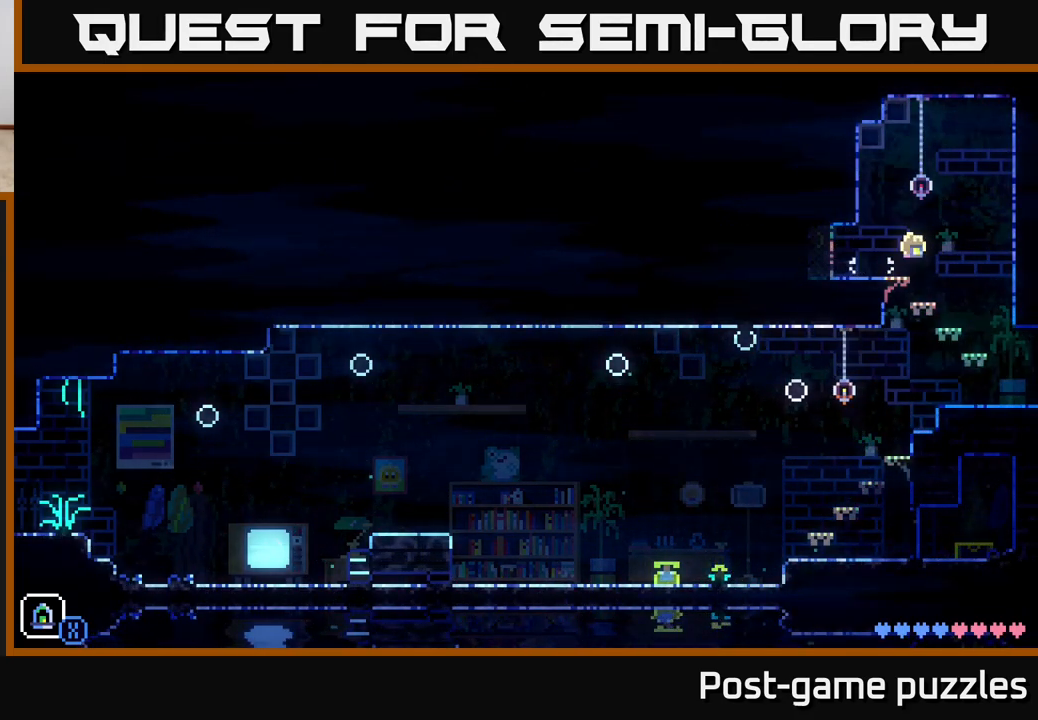
{"buttons": [], "left_stick": "left", "right_stick": "center", "events": [[350, "A", "up"]]}
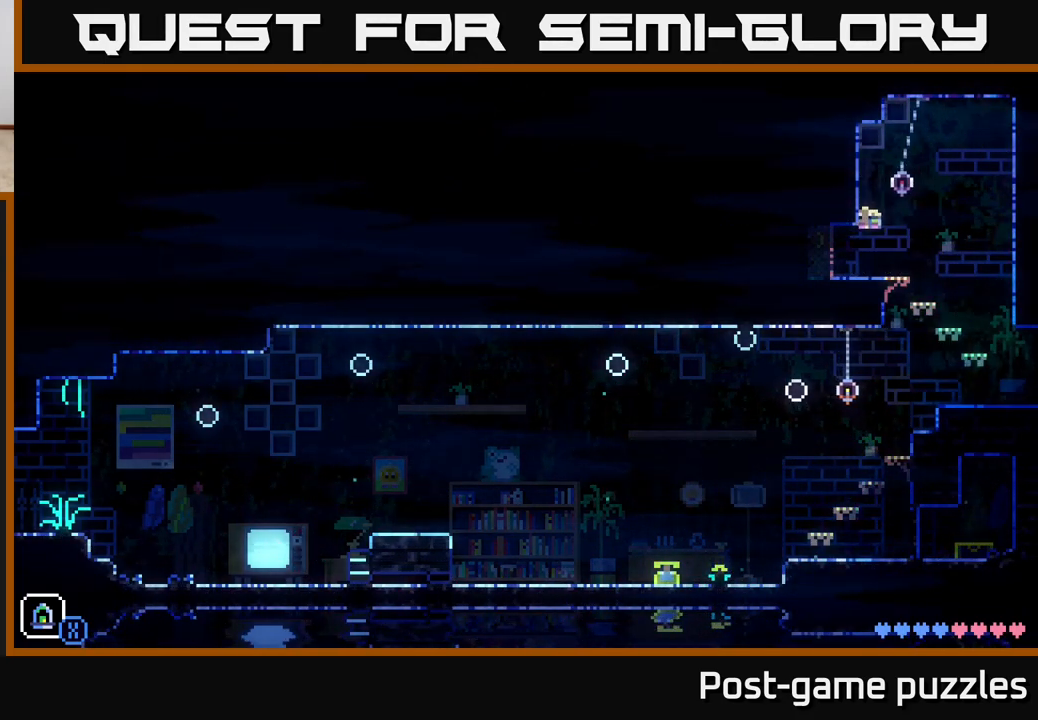
{"buttons": [], "left_stick": "center", "right_stick": "center", "events": [[350, "left_stick", "center"]]}
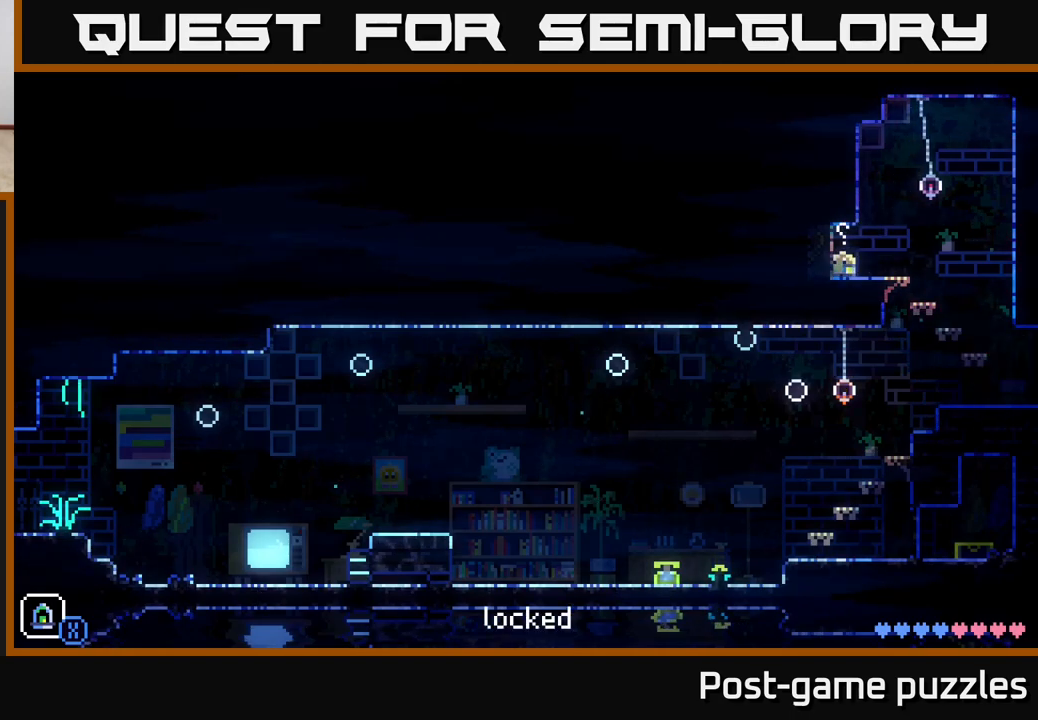
{"buttons": [], "left_stick": "right", "right_stick": "center", "events": [[367, "left_stick", "right"]]}
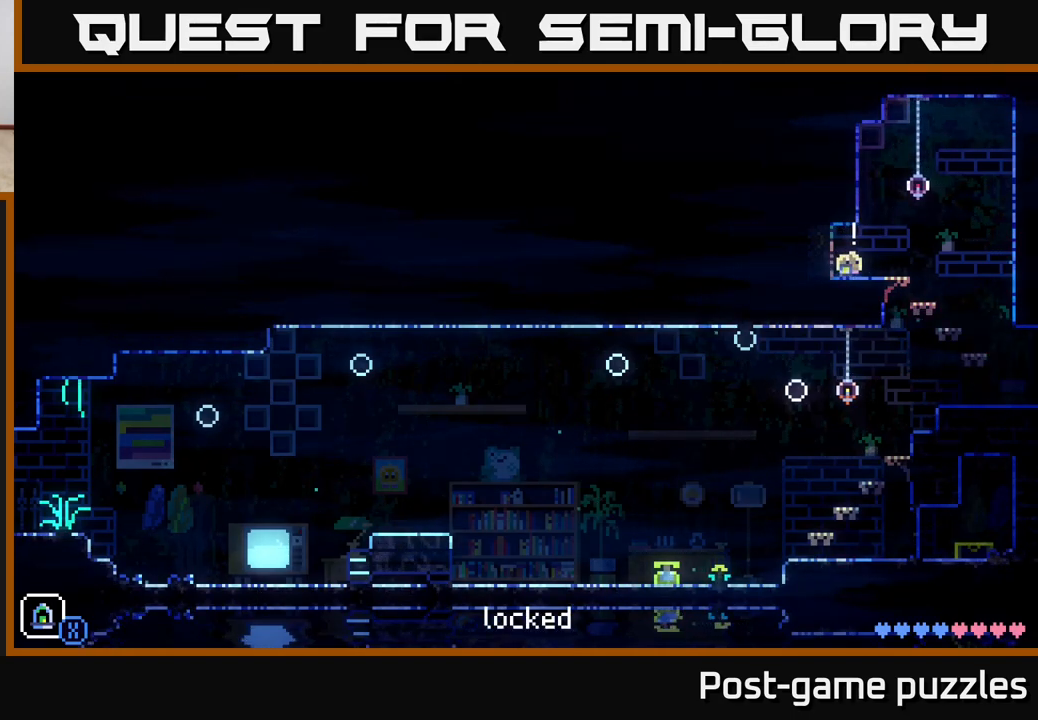
{"buttons": [], "left_stick": "right", "right_stick": "center", "events": []}
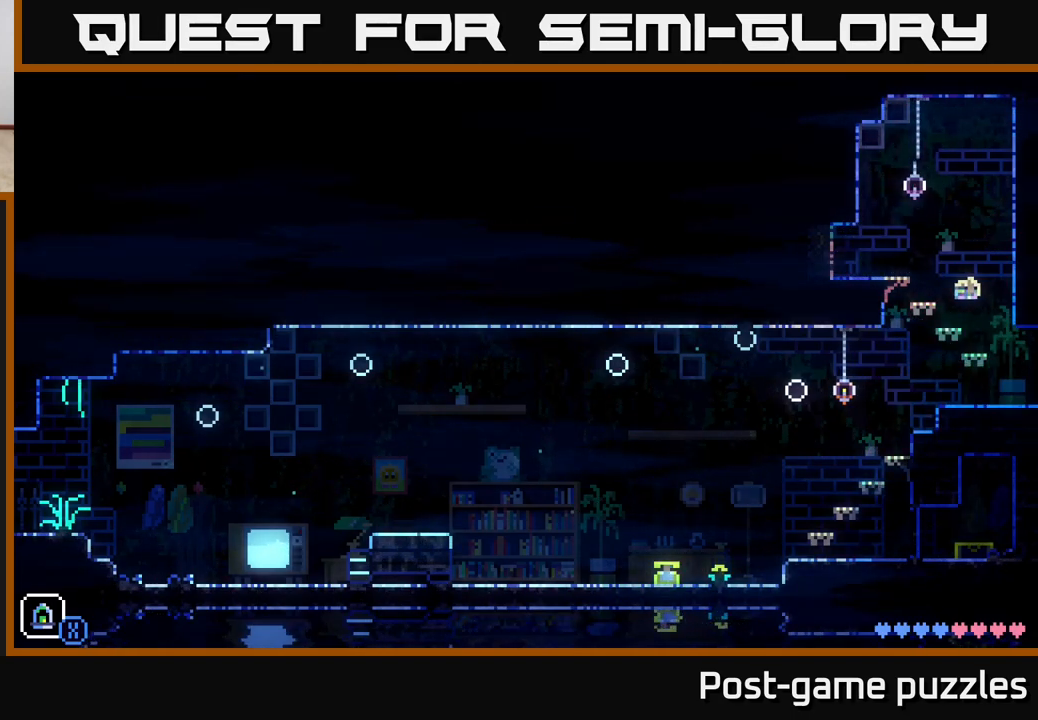
{"buttons": [], "left_stick": "left", "right_stick": "center", "events": [[133, "left_stick", "left"]]}
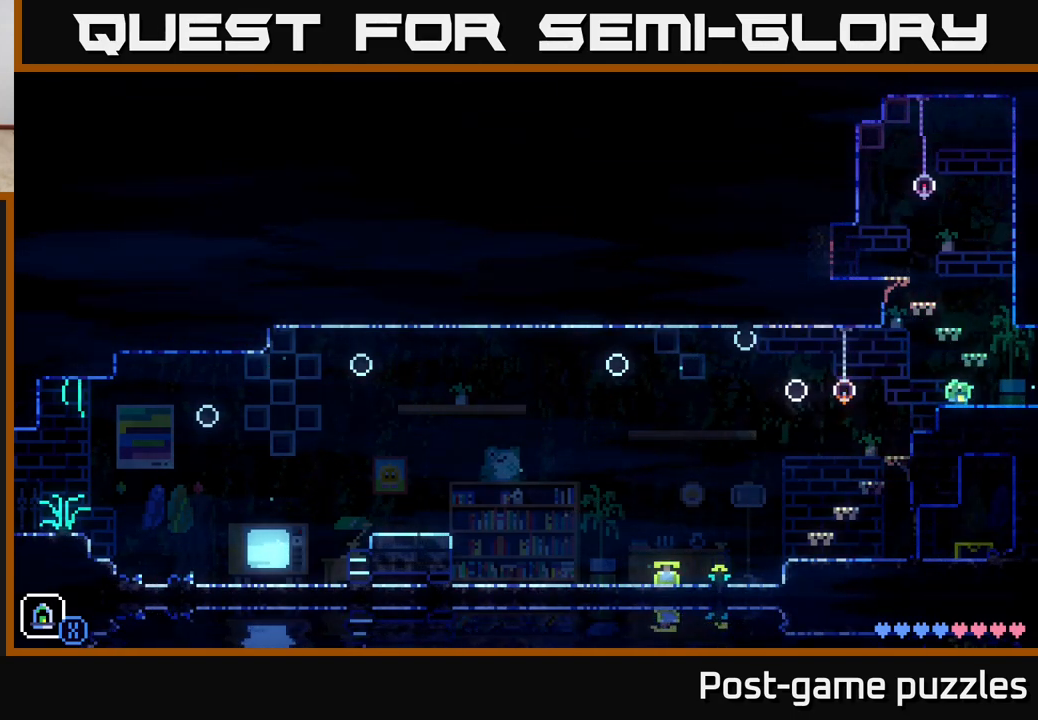
{"buttons": [], "left_stick": "center", "right_stick": "center", "events": [[400, "left_stick", "center"]]}
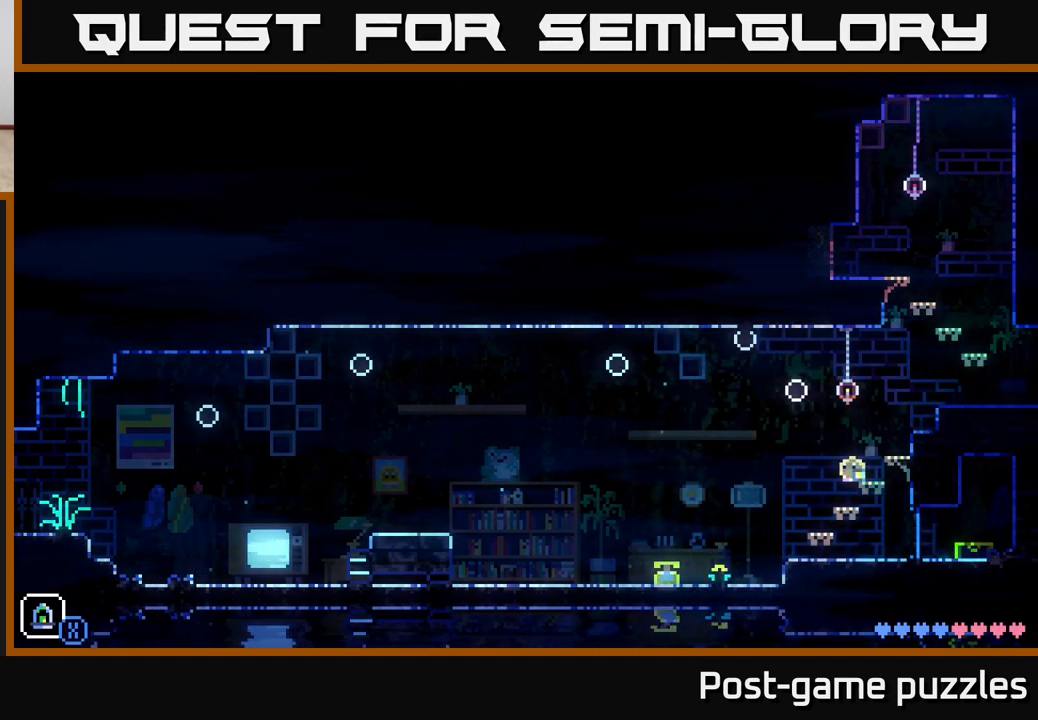
{"buttons": ["A"], "left_stick": "left", "right_stick": "center", "events": [[233, "left_stick", "left"], [333, "A", "down"]]}
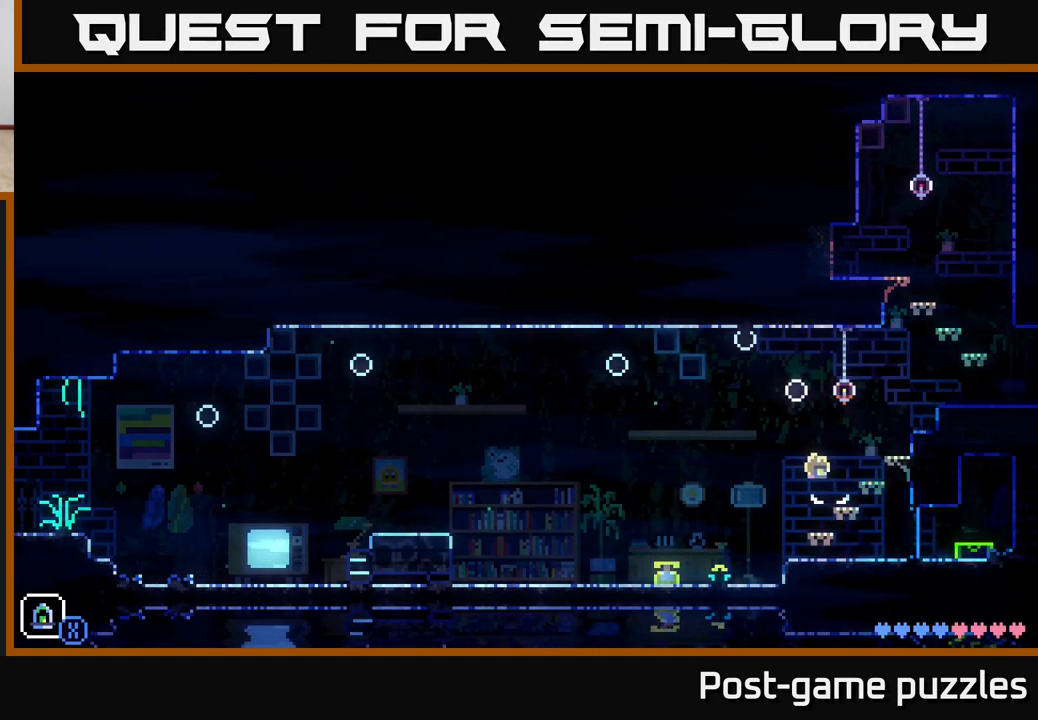
{"buttons": [], "left_stick": "center", "right_stick": "center", "events": [[183, "A", "up"], [217, "left_stick", "center"]]}
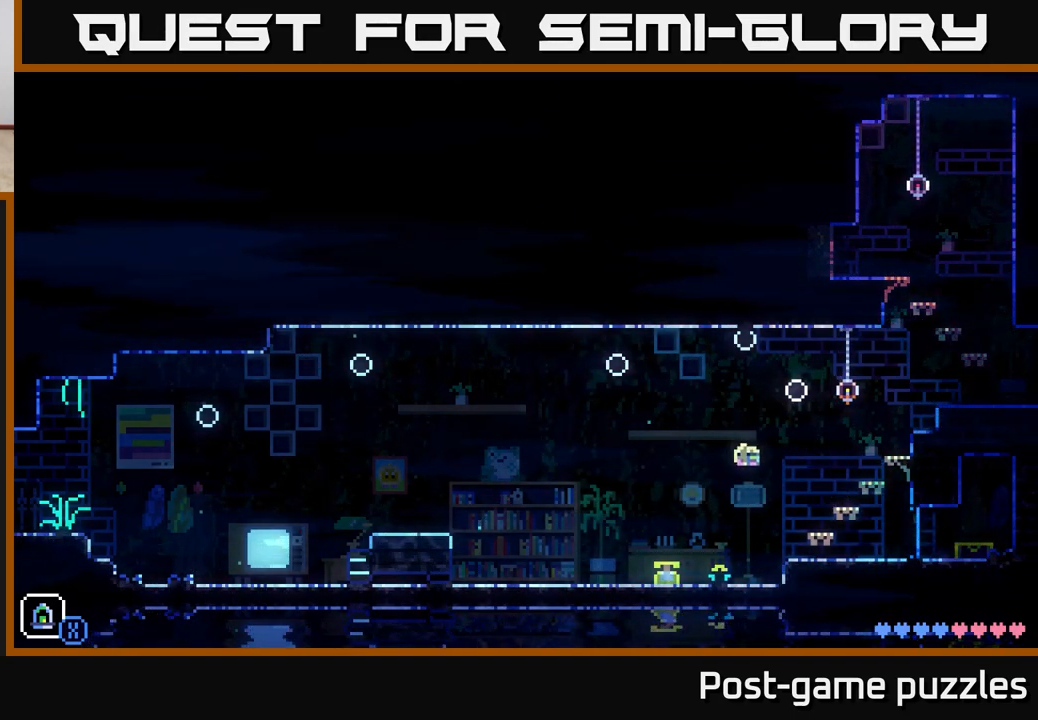
{"buttons": [], "left_stick": "center", "right_stick": "center", "events": []}
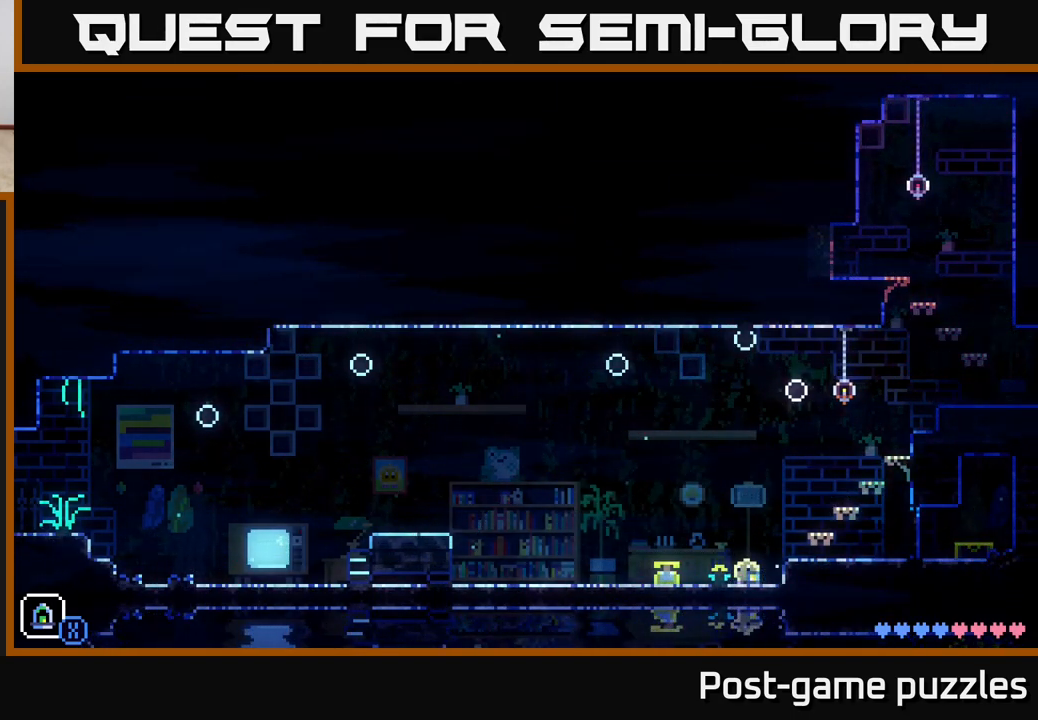
{"buttons": [], "left_stick": "right", "right_stick": "center", "events": [[83, "left_stick", "right"], [150, "A", "down"], [500, "A", "up"]]}
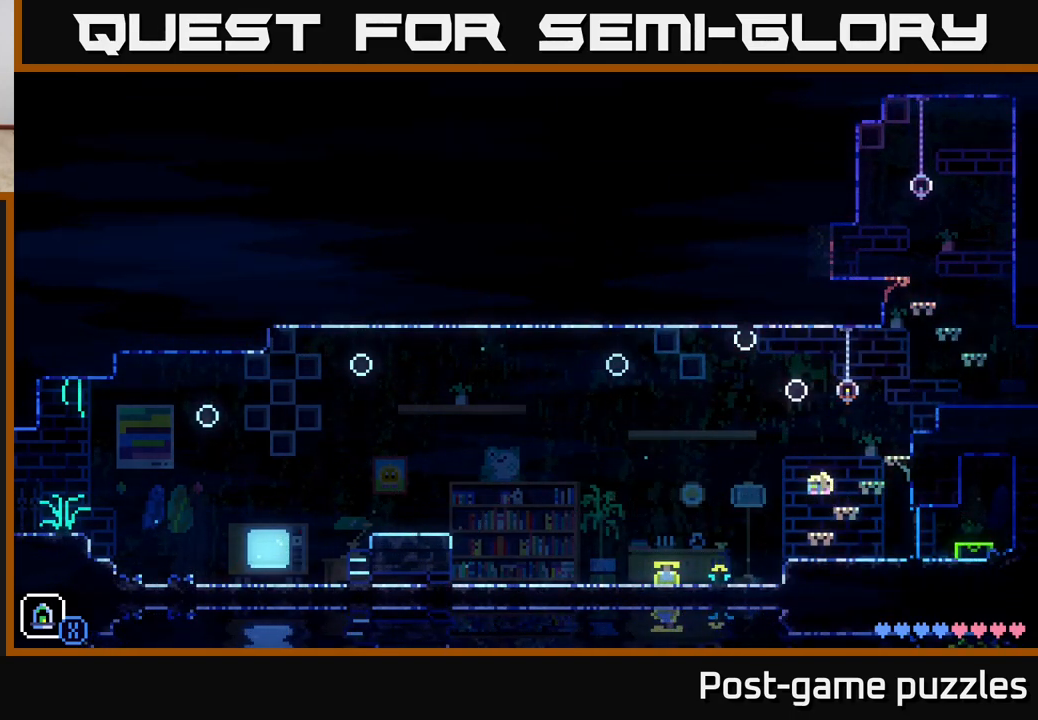
{"buttons": [], "left_stick": "center", "right_stick": "center", "events": [[67, "left_stick", "center"], [117, "left_stick", "left"], [283, "left_stick", "center"]]}
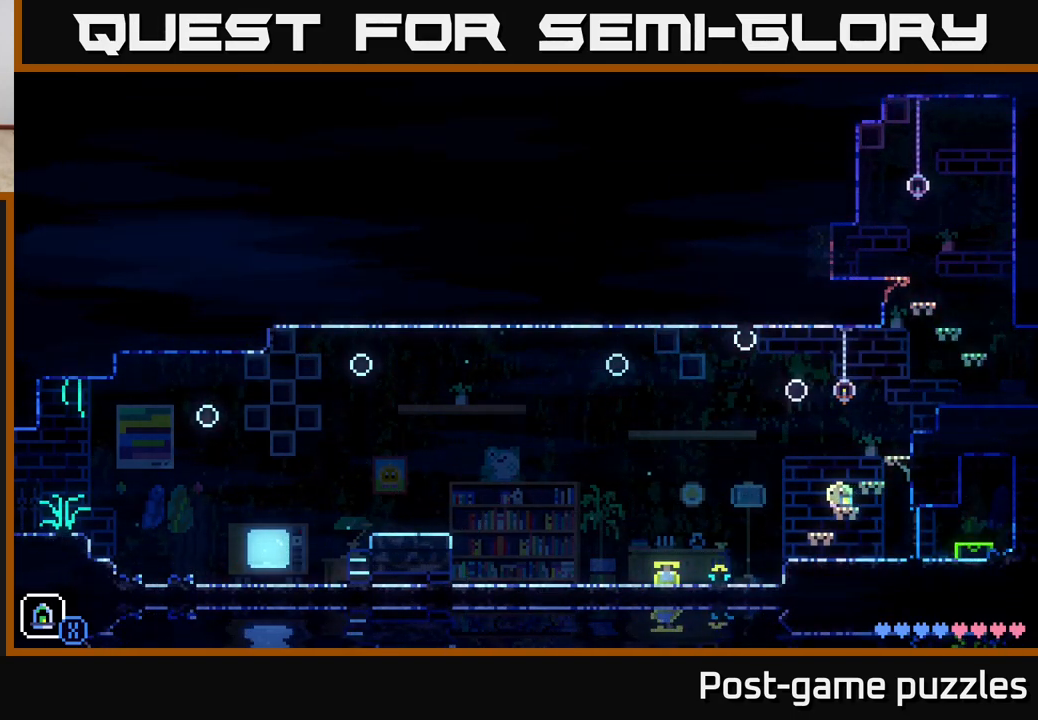
{"buttons": [], "left_stick": "center", "right_stick": "center", "events": []}
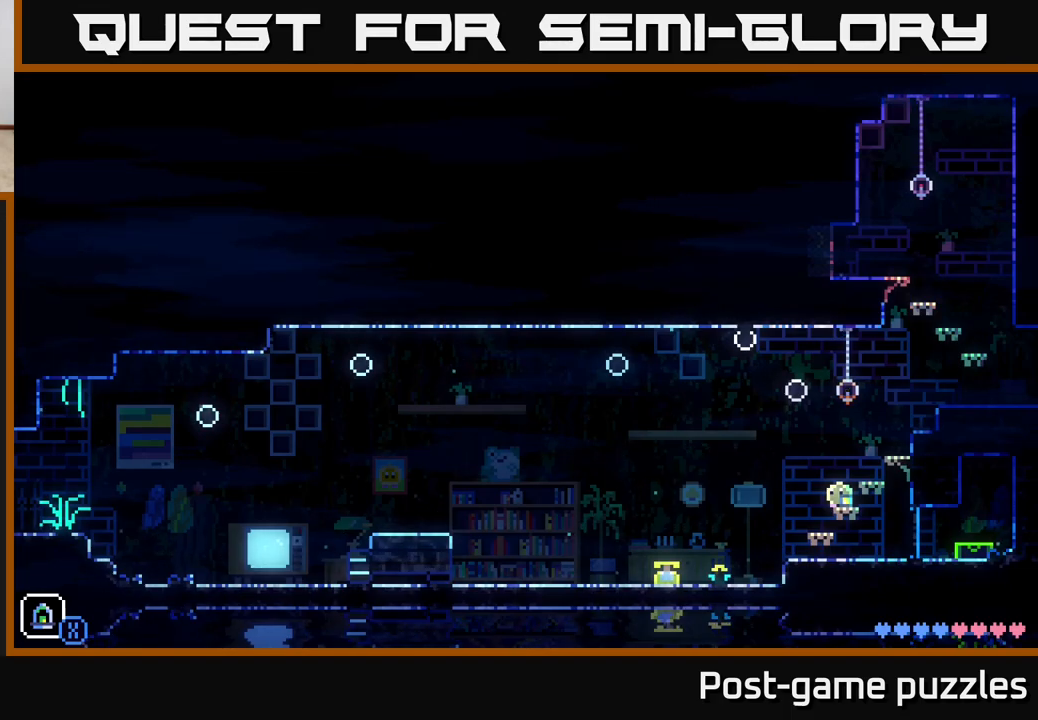
{"buttons": [], "left_stick": "center", "right_stick": "center", "events": []}
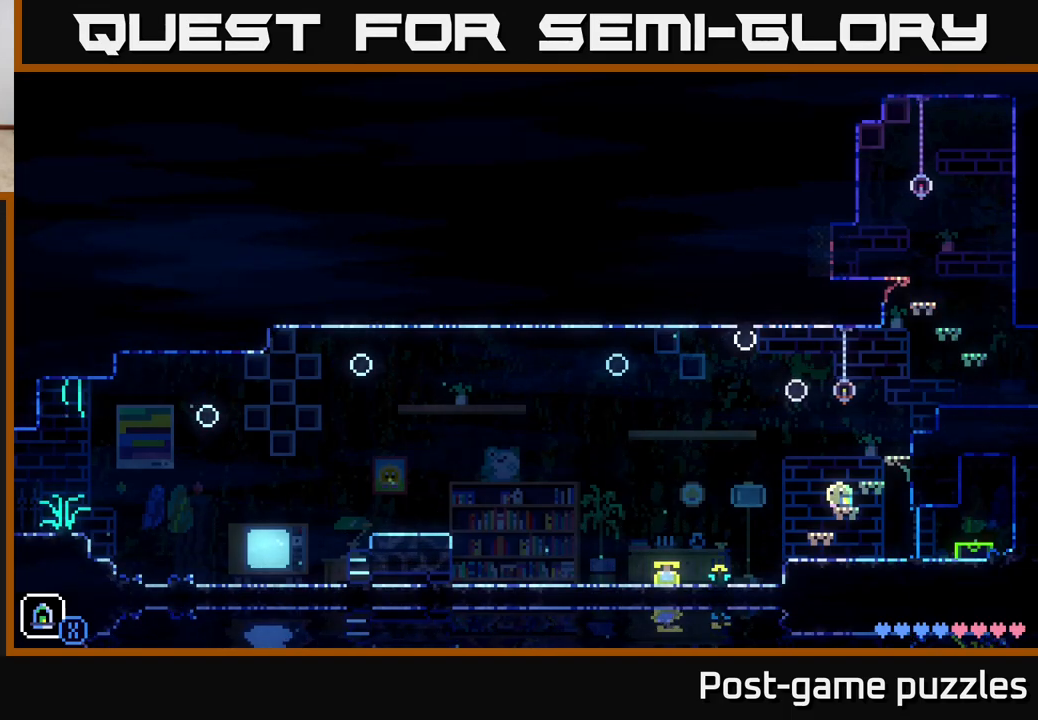
{"buttons": [], "left_stick": "center", "right_stick": "center", "events": []}
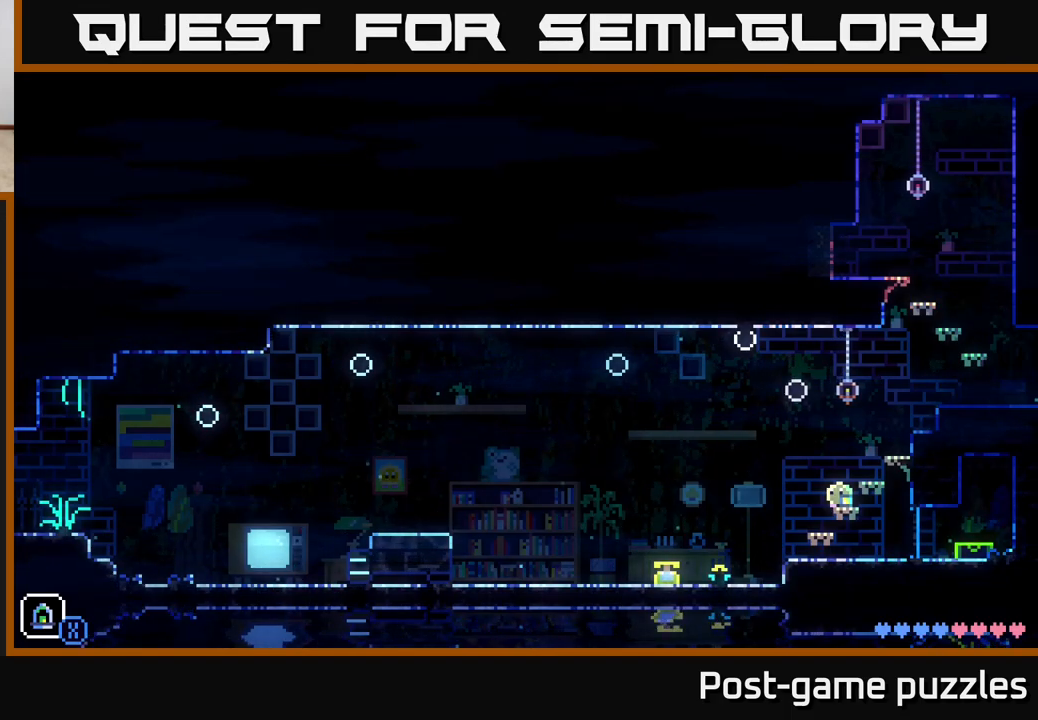
{"buttons": ["SELECT"], "left_stick": "center", "right_stick": "center", "events": [[467, "SELECT", "down"]]}
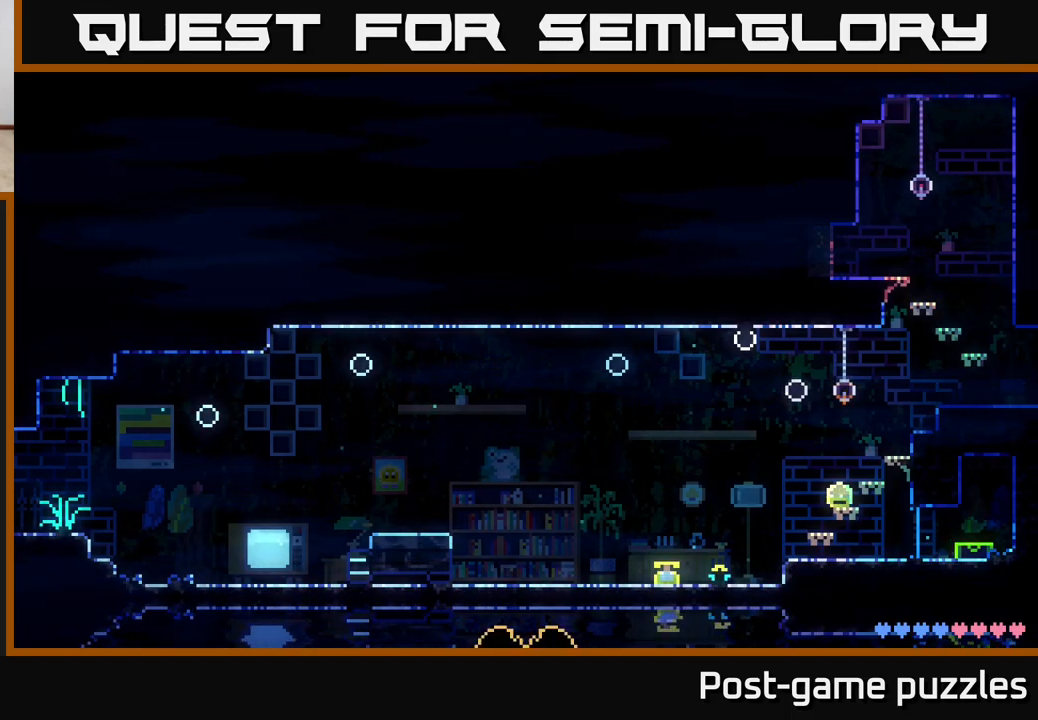
{"buttons": [], "left_stick": "center", "right_stick": "center", "events": [[133, "SELECT", "up"]]}
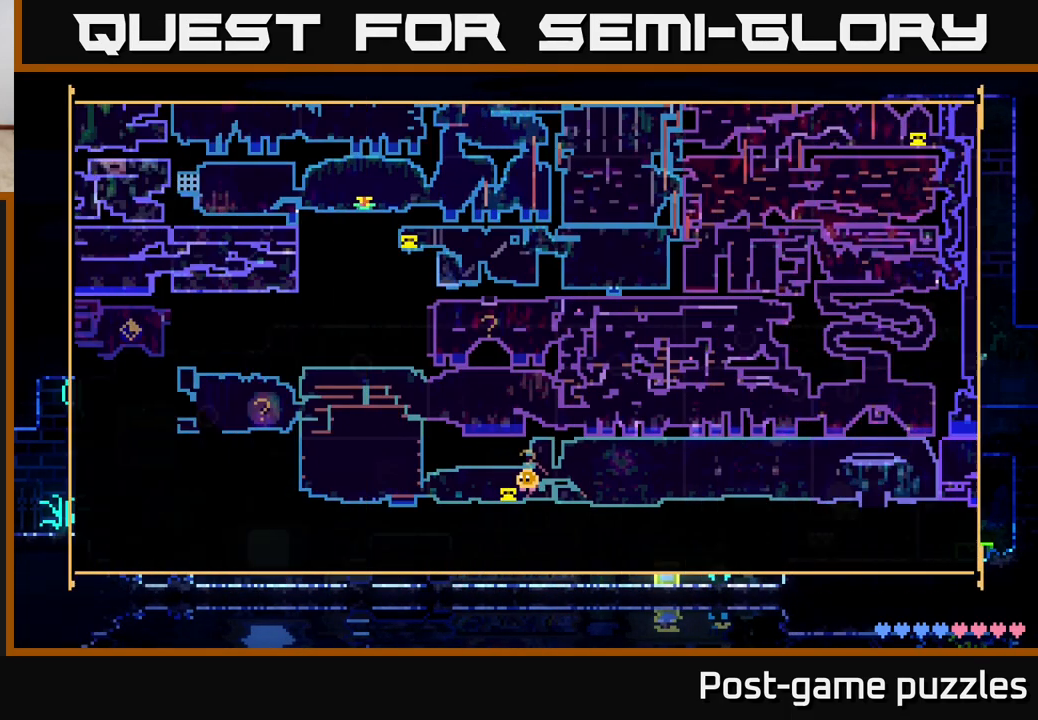
{"buttons": [], "left_stick": "center", "right_stick": "center", "events": []}
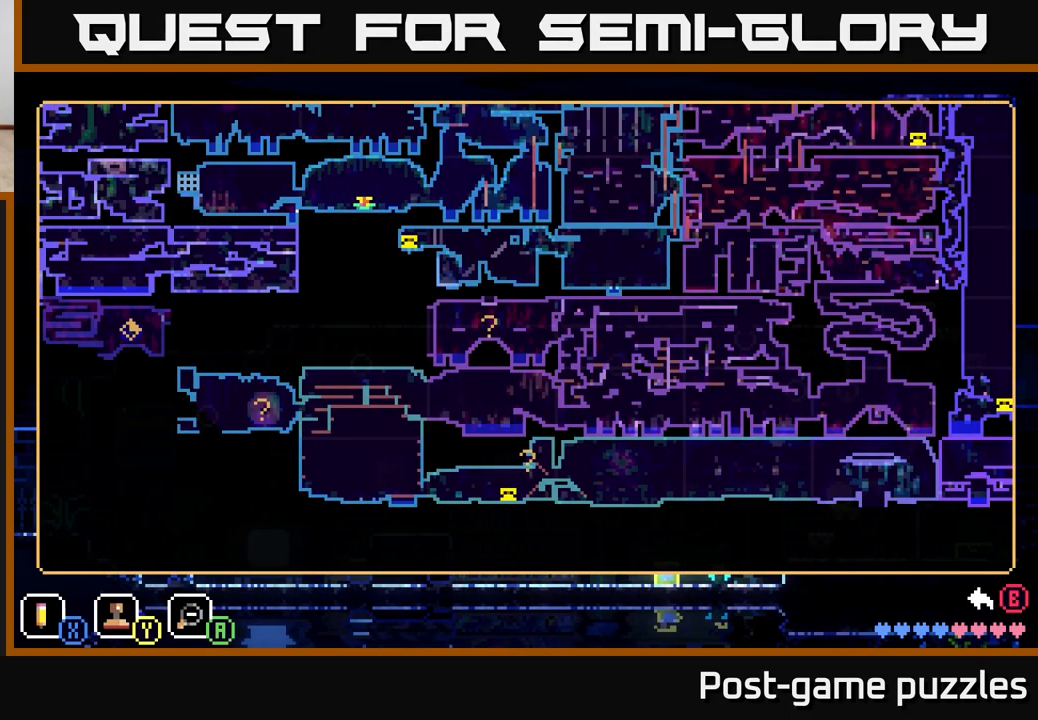
{"buttons": [], "left_stick": "up-right", "right_stick": "center", "events": [[133, "left_stick", "right"], [267, "left_stick", "up-right"]]}
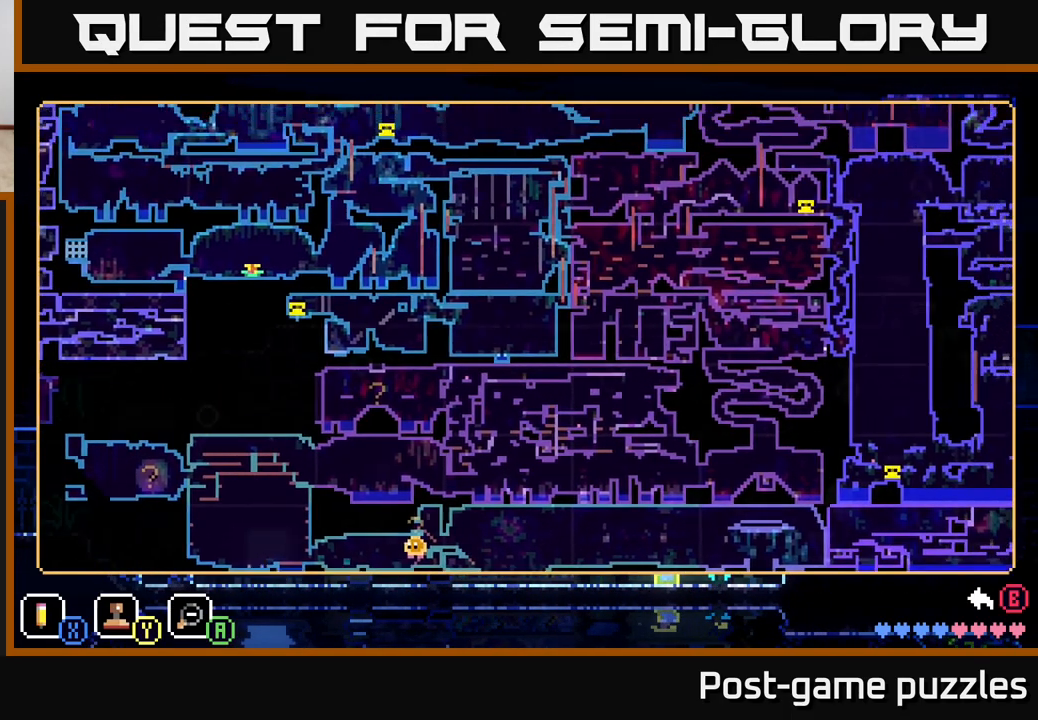
{"buttons": [], "left_stick": "center", "right_stick": "center", "events": [[433, "left_stick", "center"]]}
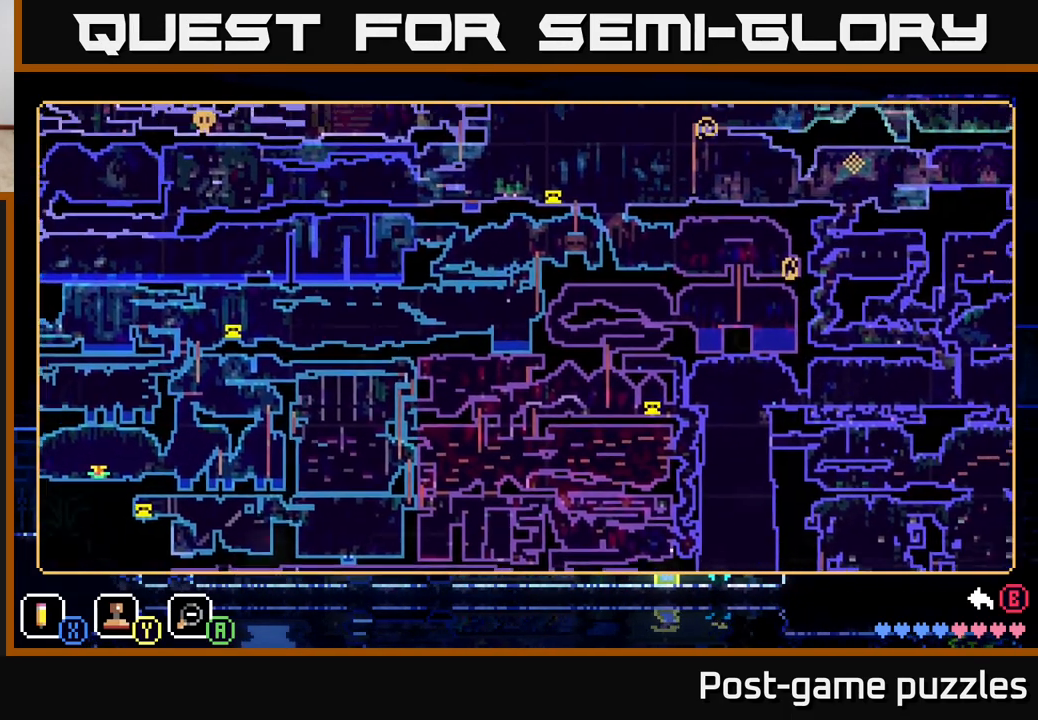
{"buttons": [], "left_stick": "right", "right_stick": "center", "events": [[417, "left_stick", "right"]]}
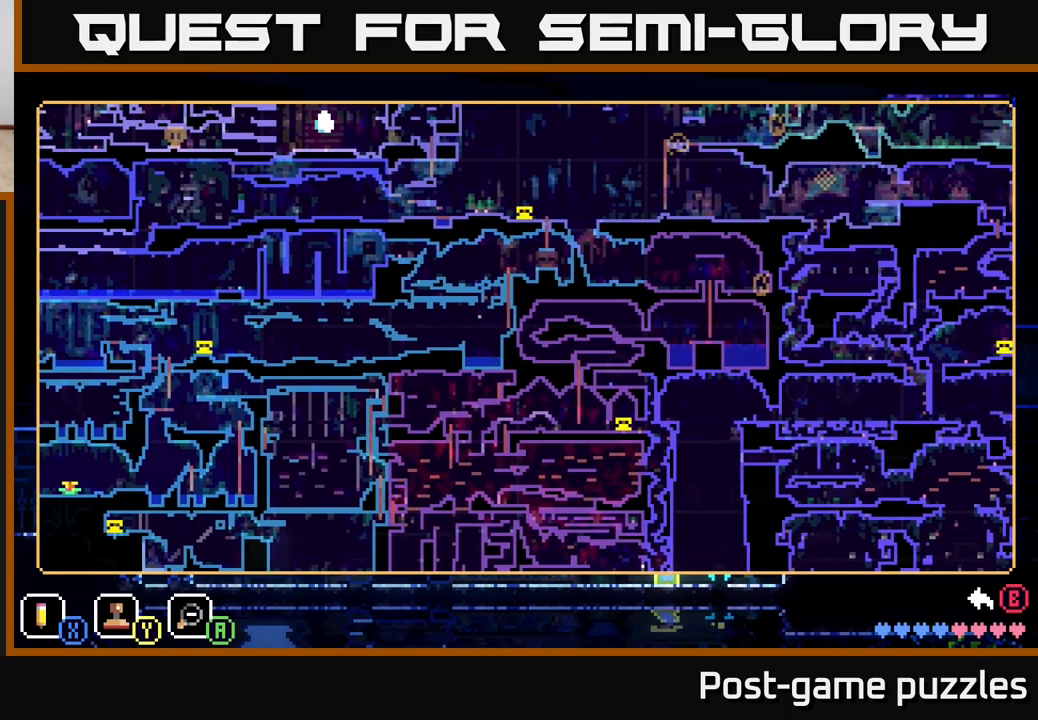
{"buttons": [], "left_stick": "down-right", "right_stick": "center", "events": [[433, "left_stick", "down-right"]]}
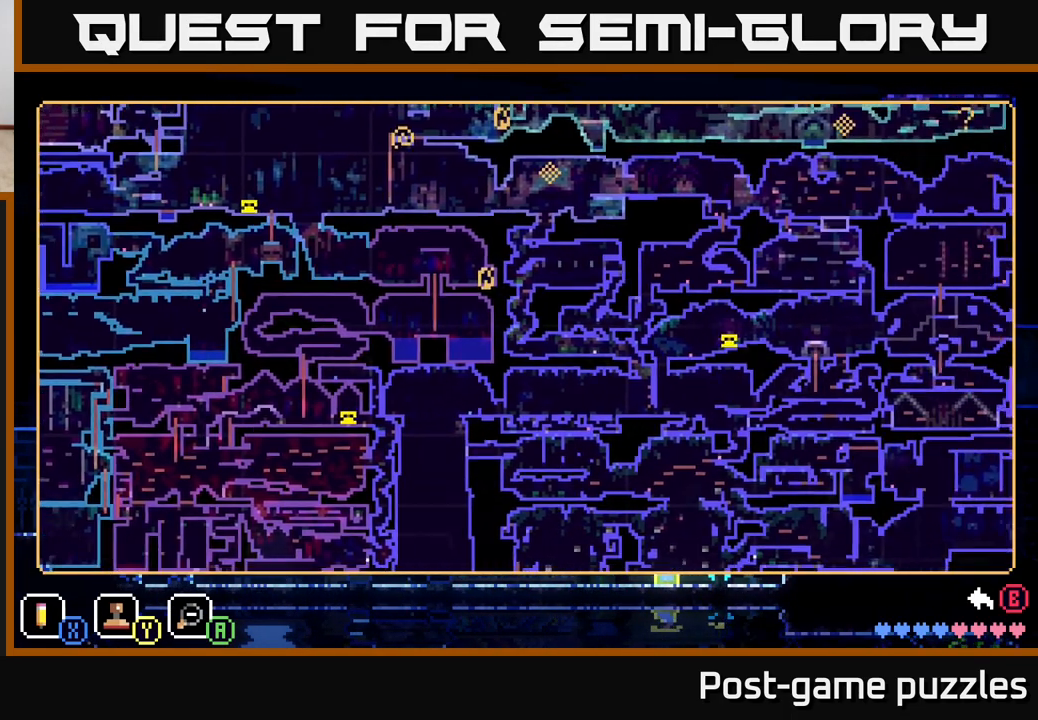
{"buttons": [], "left_stick": "down-right", "right_stick": "center", "events": []}